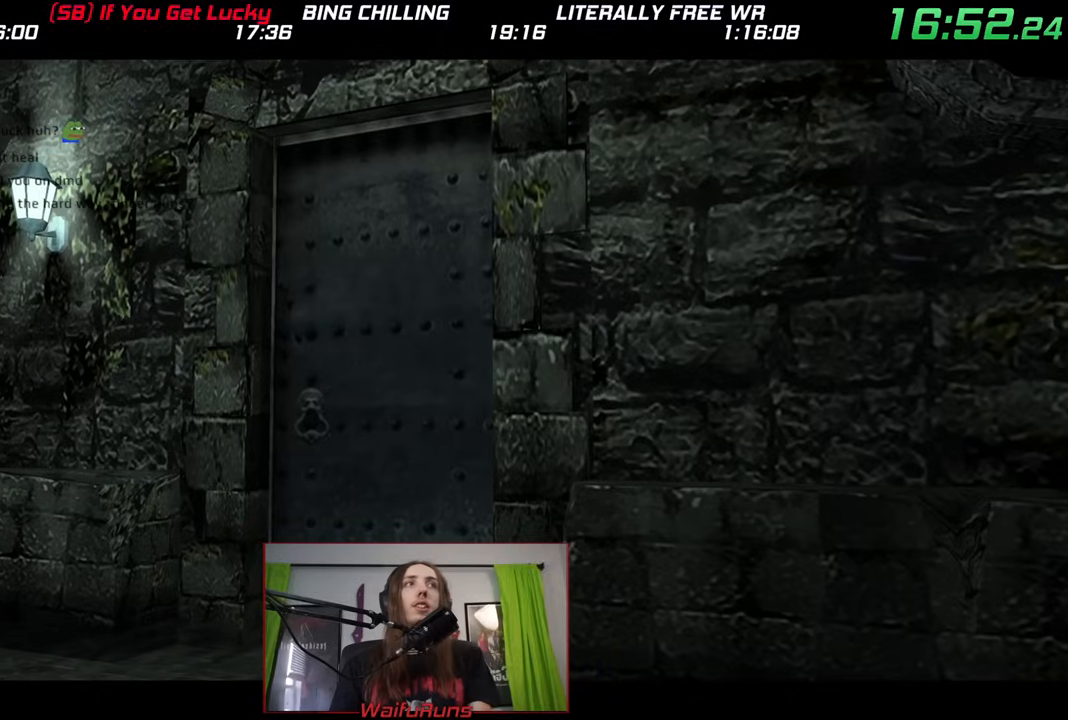
Gameplay with a controller (Nintendo layout); each line is a JSON object with the inputs held at the frame after it. "events" lists button and stick changes between this image and that frame as [ms after this image, input, new state], when the widget could be followed in between. Not read: HOME L3 R1 R3 SELECT START Z.
{"buttons": [], "left_stick": "up-left", "right_stick": "center", "events": []}
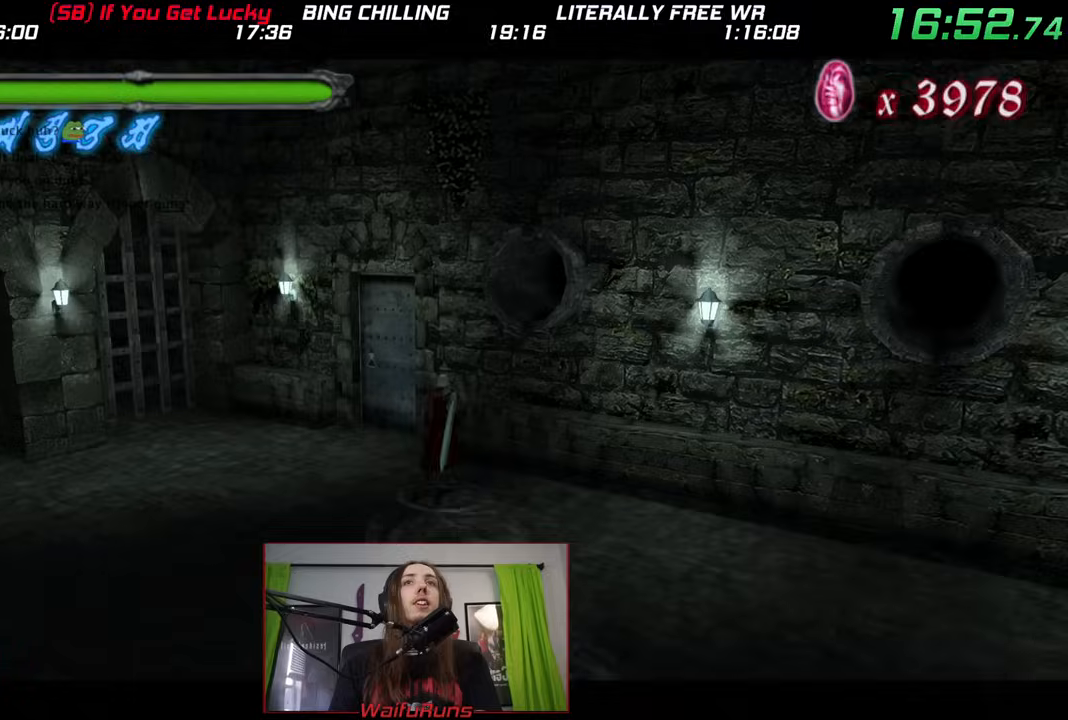
{"buttons": [], "left_stick": "up", "right_stick": "center", "events": [[467, "left_stick", "up"]]}
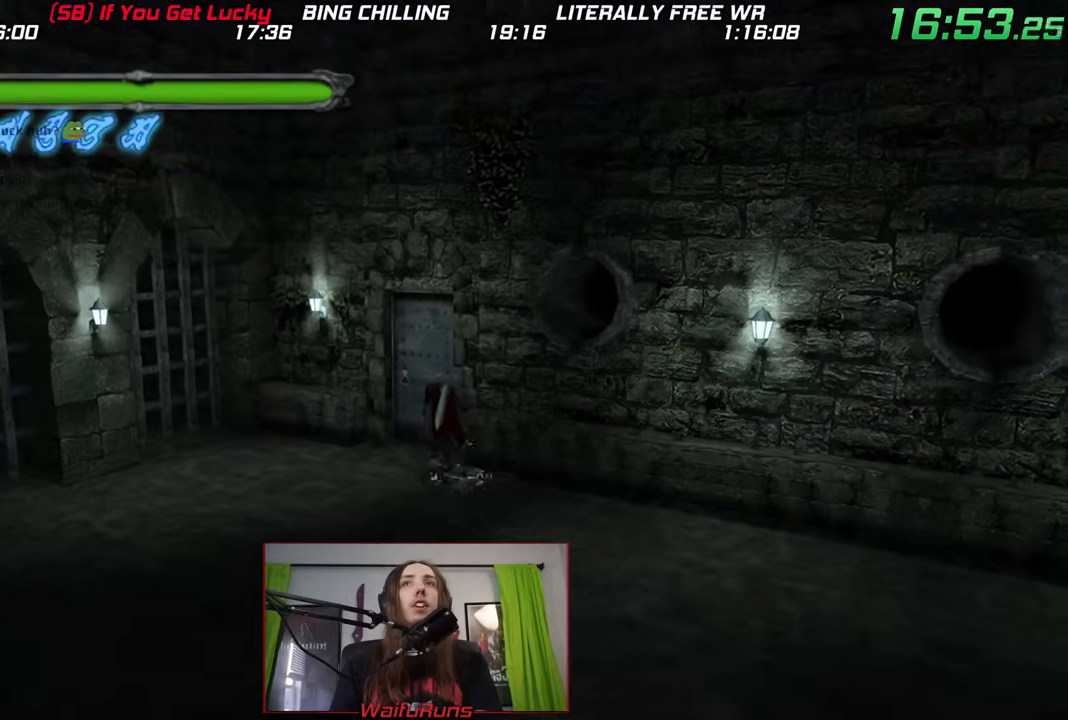
{"buttons": [], "left_stick": "center", "right_stick": "center", "events": [[33, "A", "down"], [83, "A", "up"], [183, "A", "down"], [233, "A", "up"], [300, "left_stick", "center"], [333, "A", "down"], [383, "A", "up"]]}
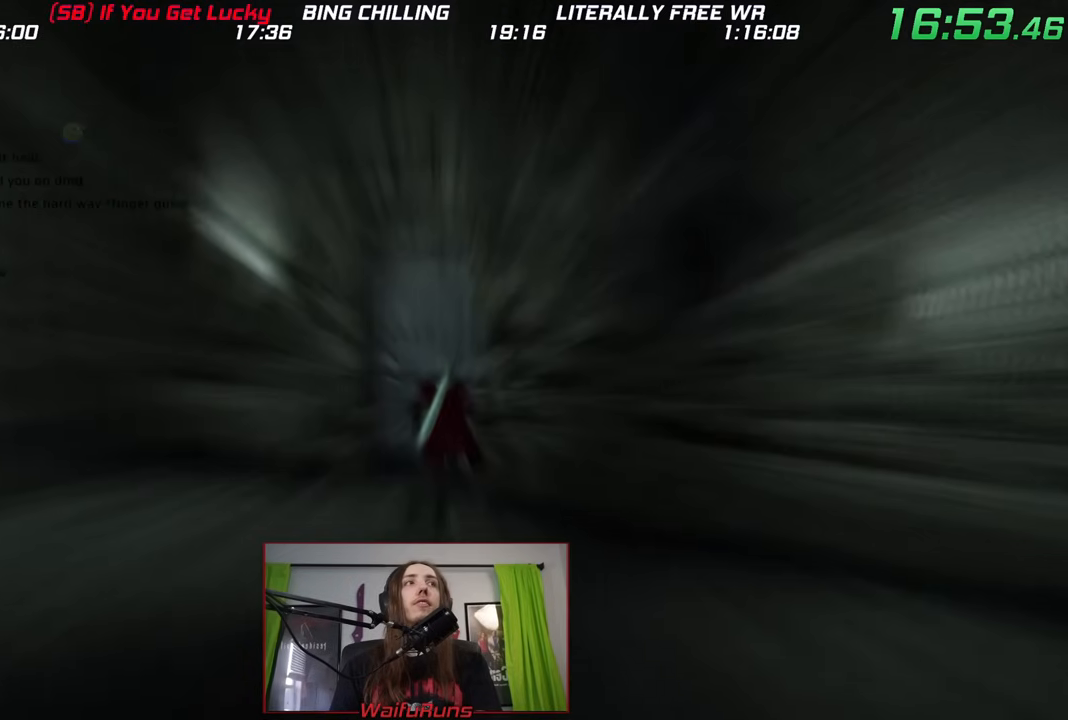
{"buttons": [], "left_stick": "up", "right_stick": "center", "events": [[267, "left_stick", "up"]]}
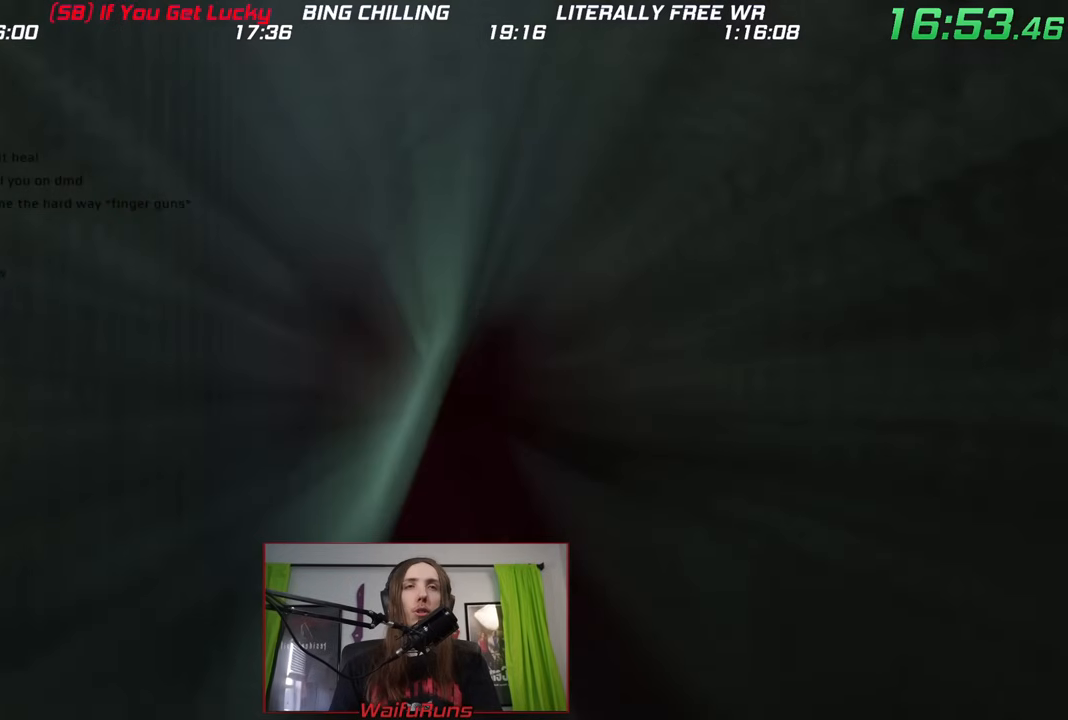
{"buttons": [], "left_stick": "up", "right_stick": "center", "events": [[167, "Y", "down"], [200, "B", "down"], [200, "DPAD_UP", "down"], [200, "X", "down"], [217, "B", "up"], [217, "DPAD_UP", "up"], [217, "X", "up"], [217, "Y", "up"]]}
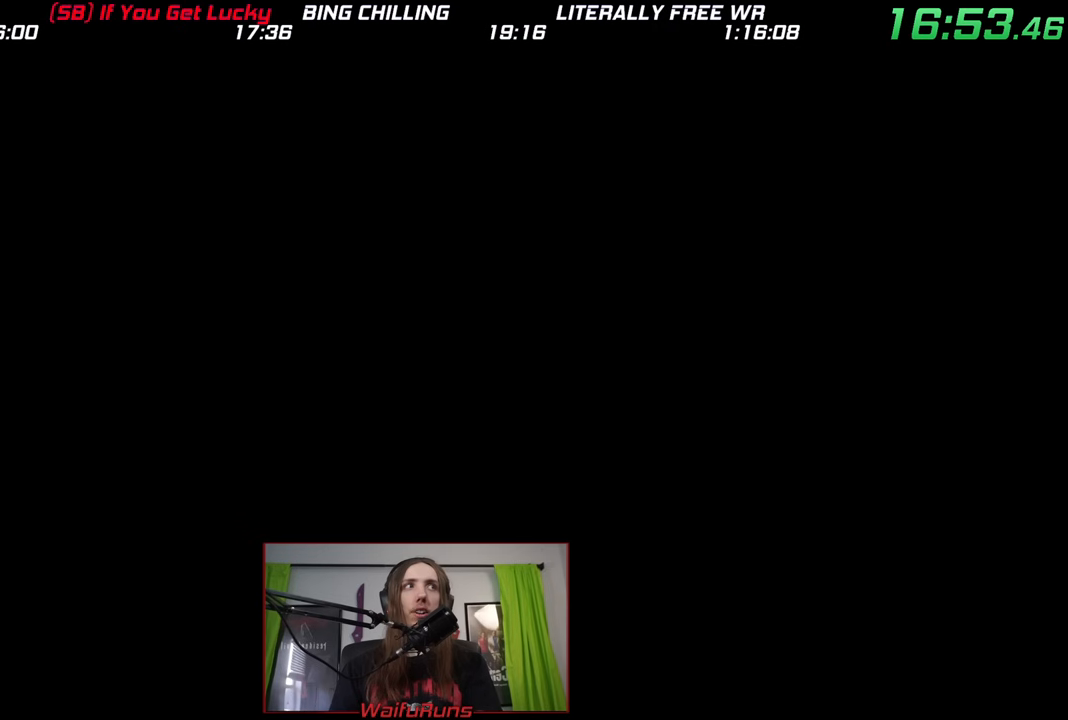
{"buttons": [], "left_stick": "up", "right_stick": "center", "events": []}
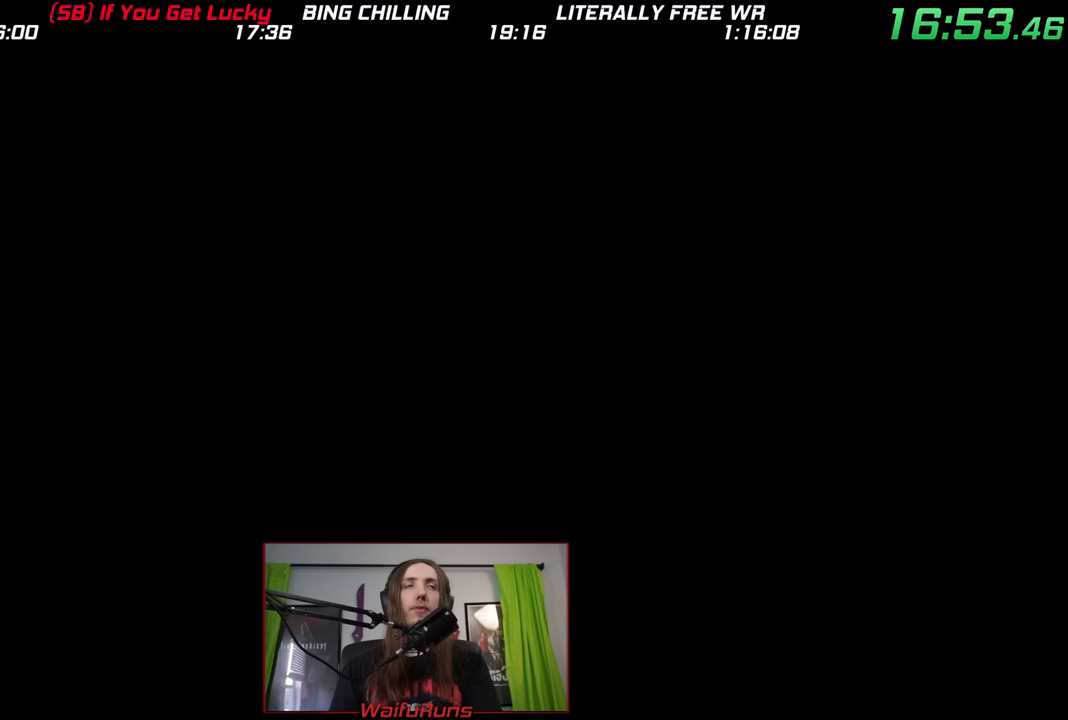
{"buttons": [], "left_stick": "up-left", "right_stick": "center", "events": [[267, "left_stick", "up-left"]]}
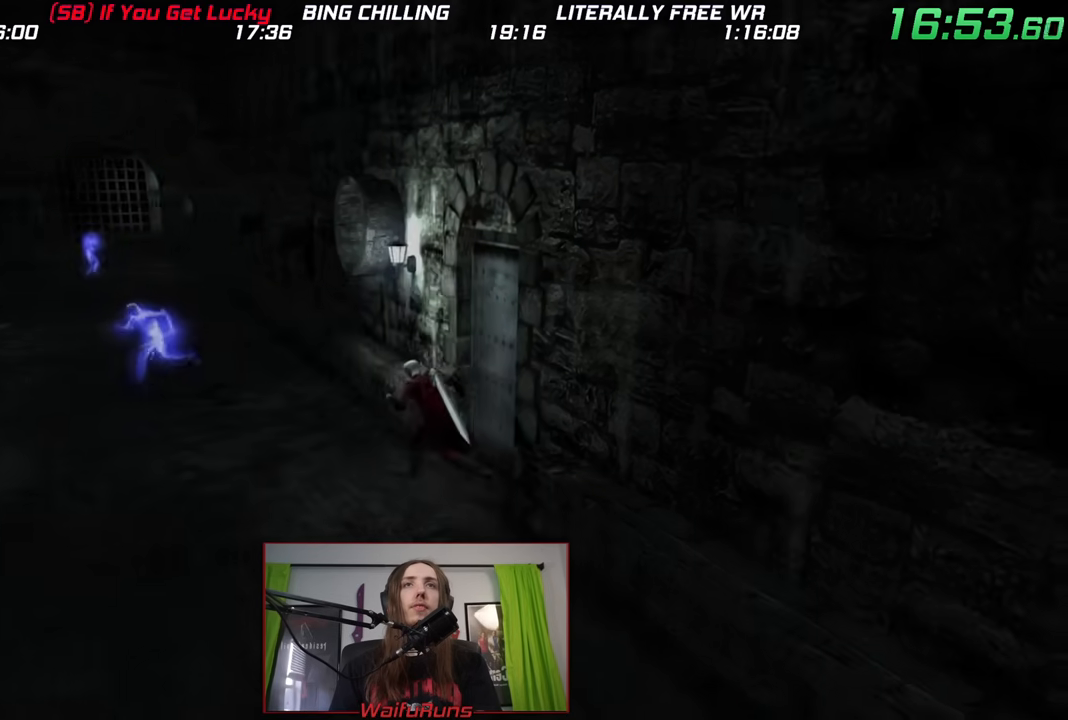
{"buttons": ["X", "R2"], "left_stick": "up", "right_stick": "center", "events": [[133, "L1", "down"], [233, "L1", "up"], [267, "left_stick", "up"], [333, "B", "down"], [417, "B", "up"], [467, "R2", "down"], [500, "X", "down"]]}
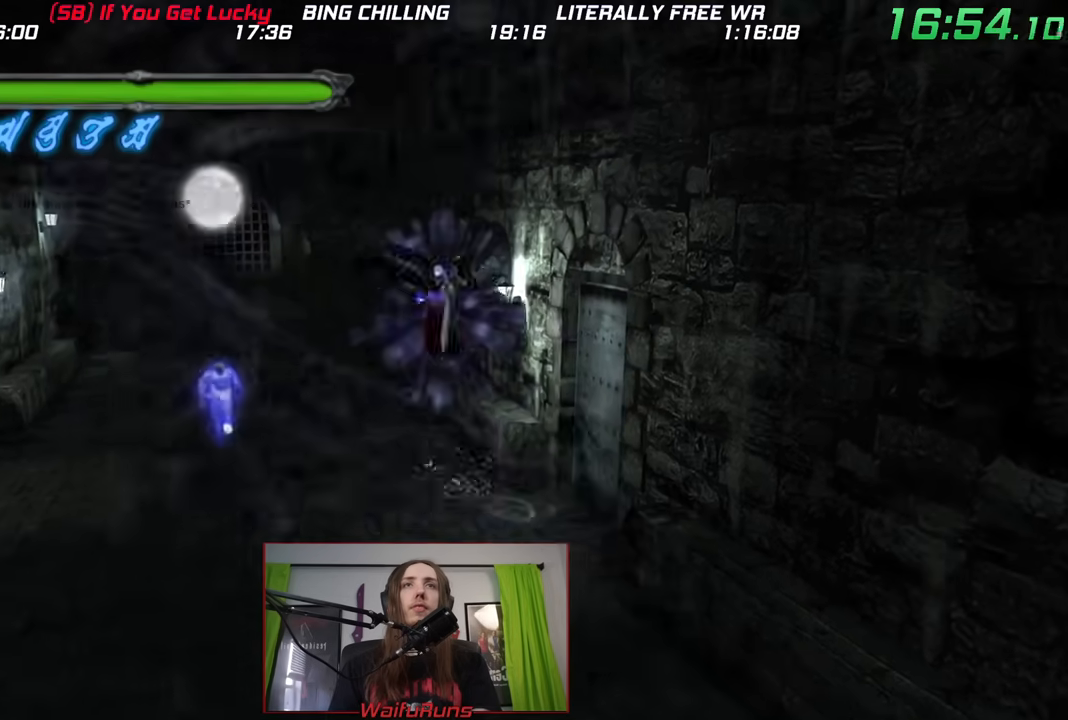
{"buttons": ["X", "R2"], "left_stick": "up-left", "right_stick": "center"}
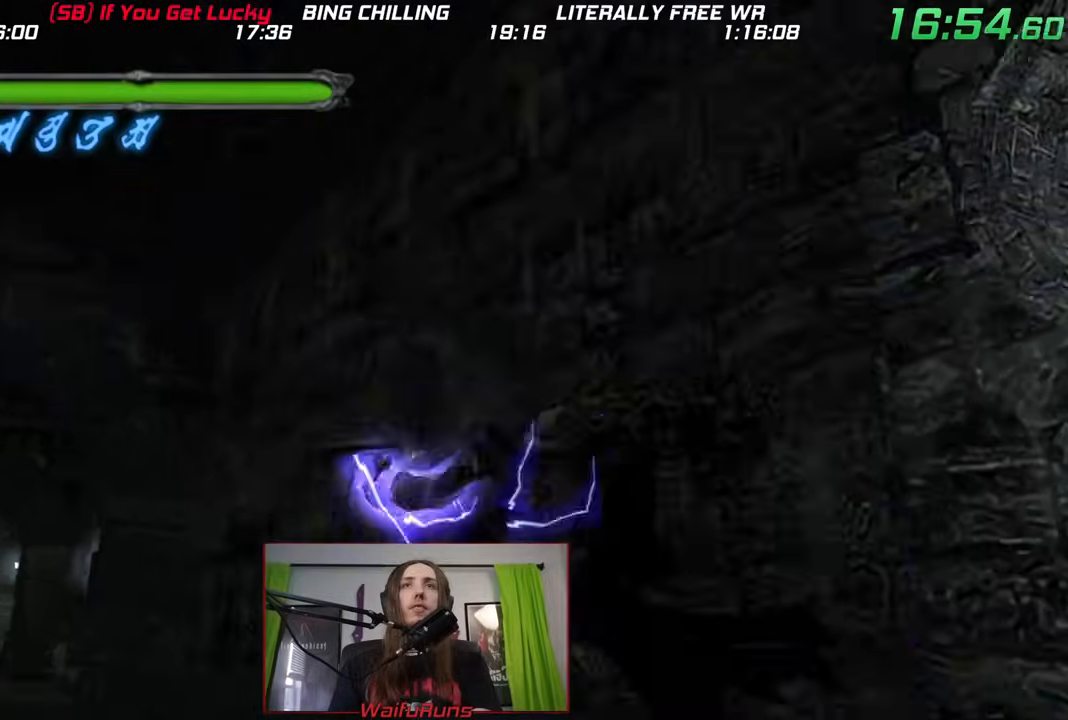
{"buttons": ["X", "R2"], "left_stick": "center", "right_stick": "center", "events": [[100, "left_stick", "center"]]}
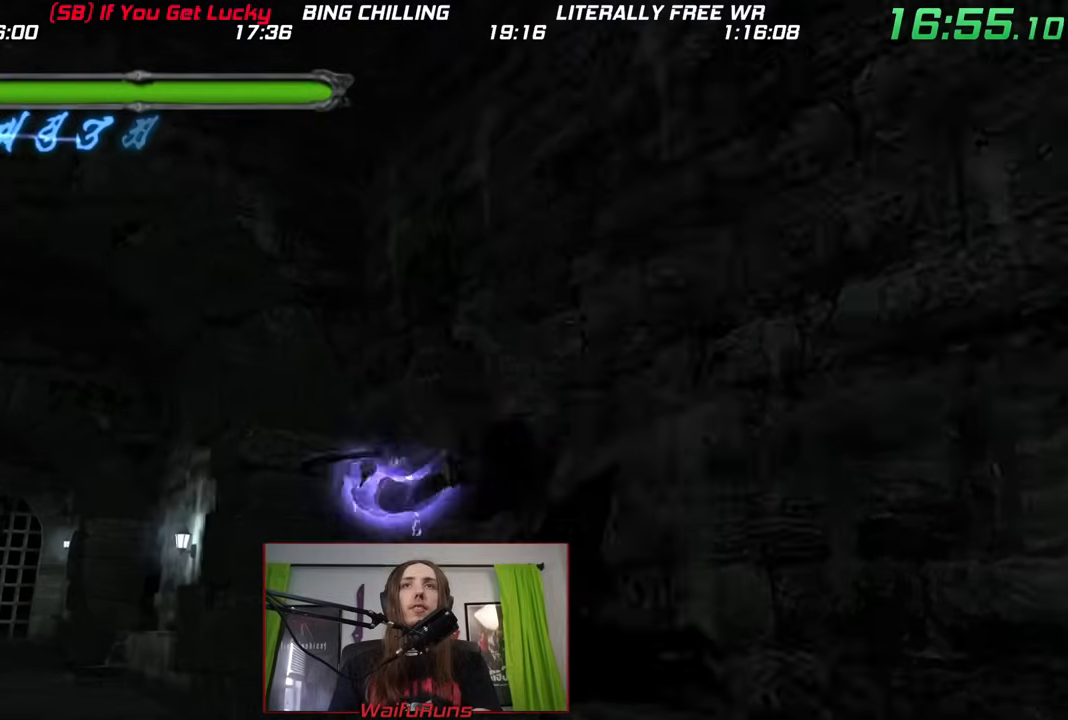
{"buttons": ["X", "R2"], "left_stick": "center", "right_stick": "center", "events": []}
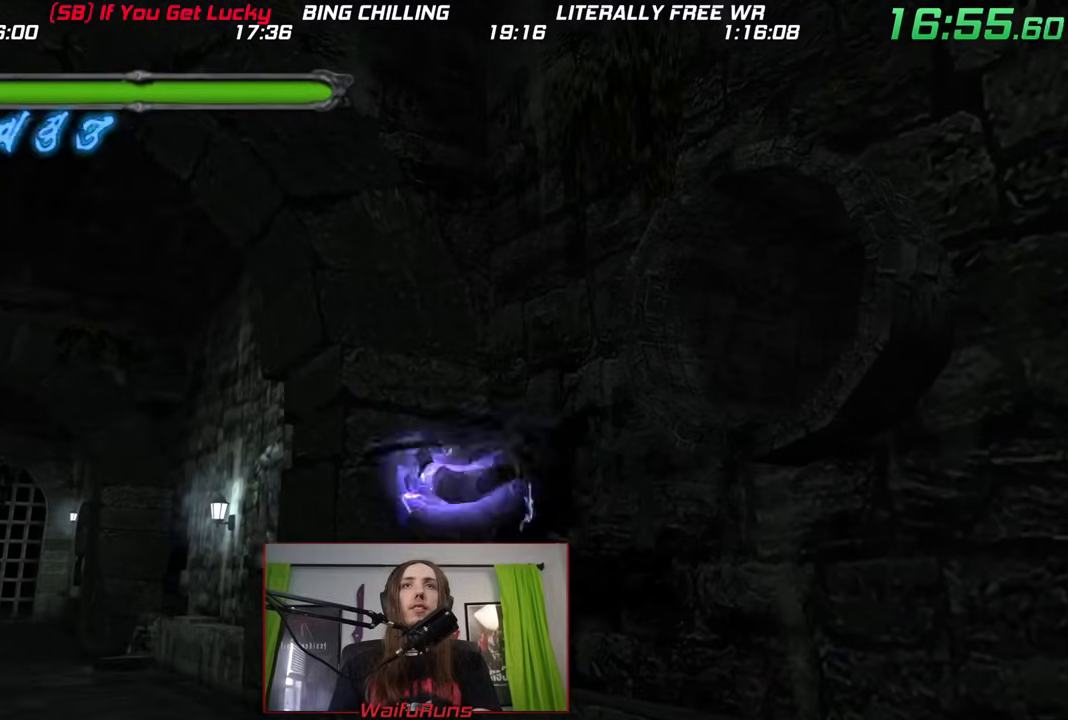
{"buttons": ["R2"], "left_stick": "left", "right_stick": "center", "events": [[50, "left_stick", "left"], [117, "X", "up"]]}
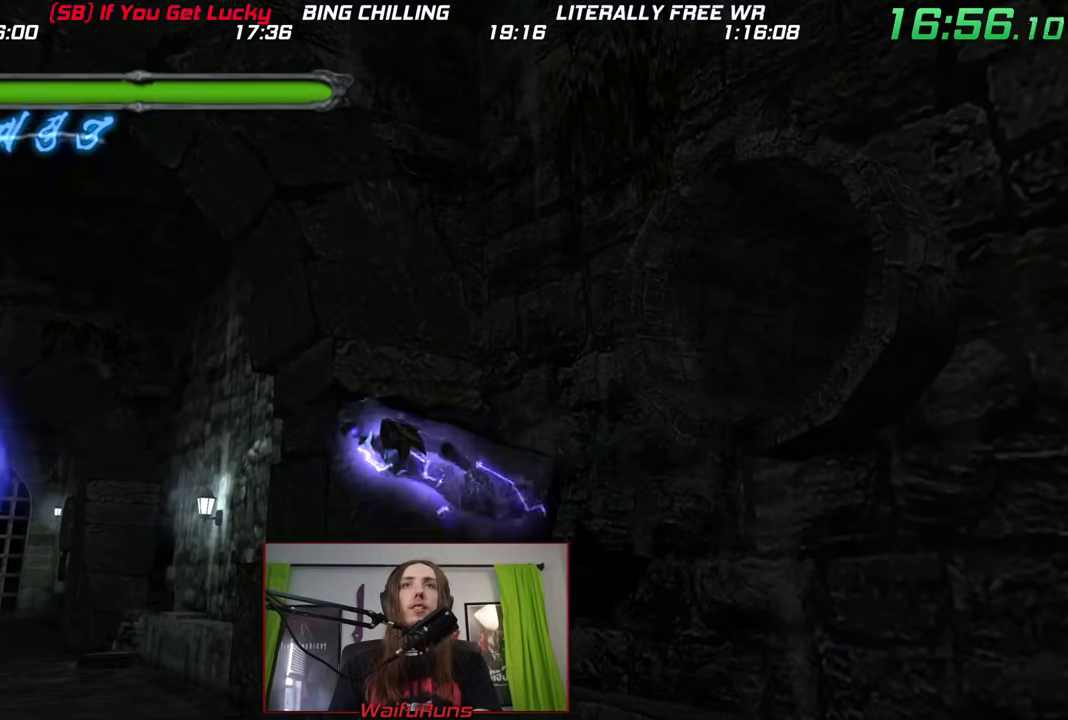
{"buttons": ["R2"], "left_stick": "up-left", "right_stick": "center", "events": [[367, "left_stick", "up-left"]]}
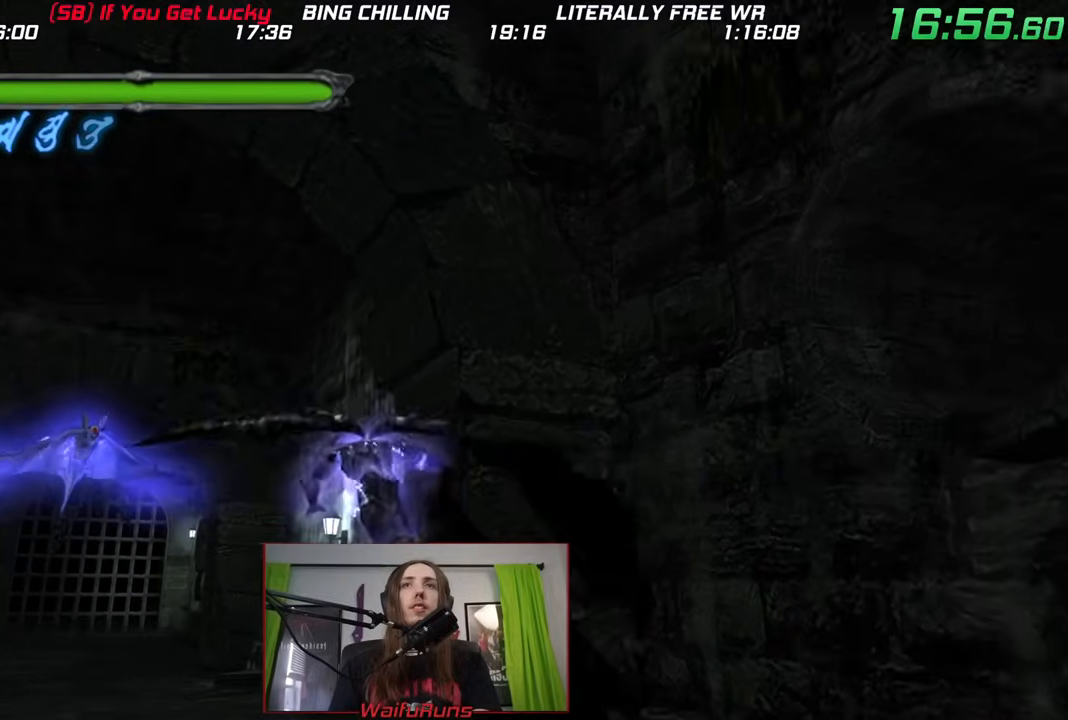
{"buttons": ["X", "R2"], "left_stick": "up-left", "right_stick": "center", "events": [[17, "X", "down"]]}
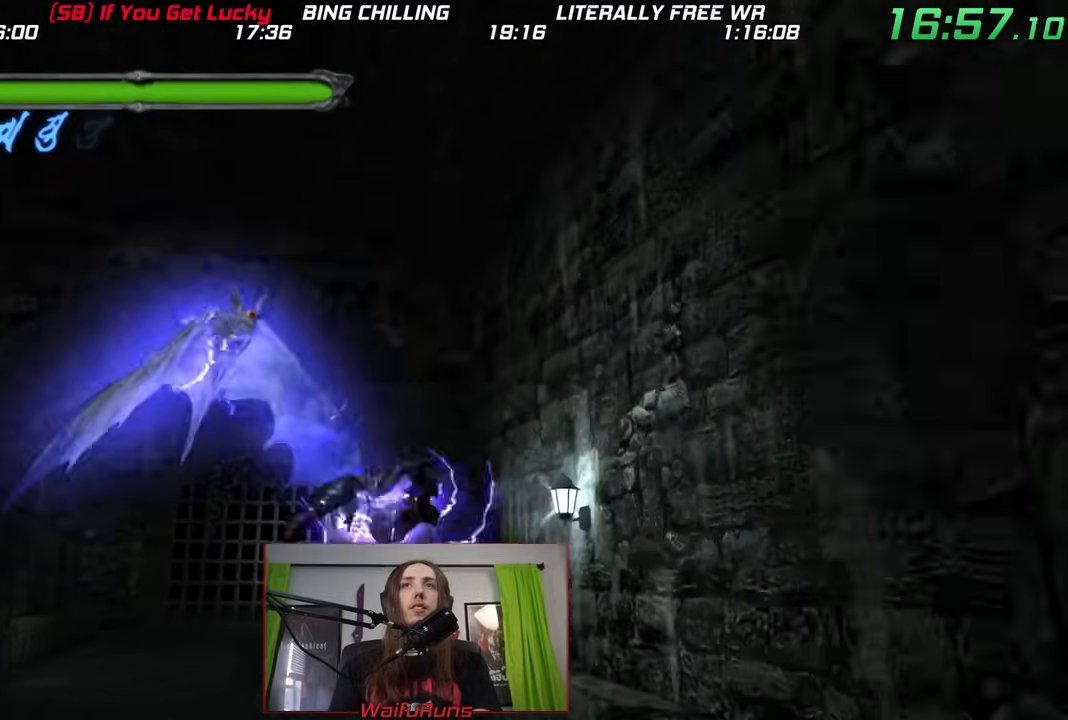
{"buttons": ["X", "R2"], "left_stick": "up-left", "right_stick": "center", "events": []}
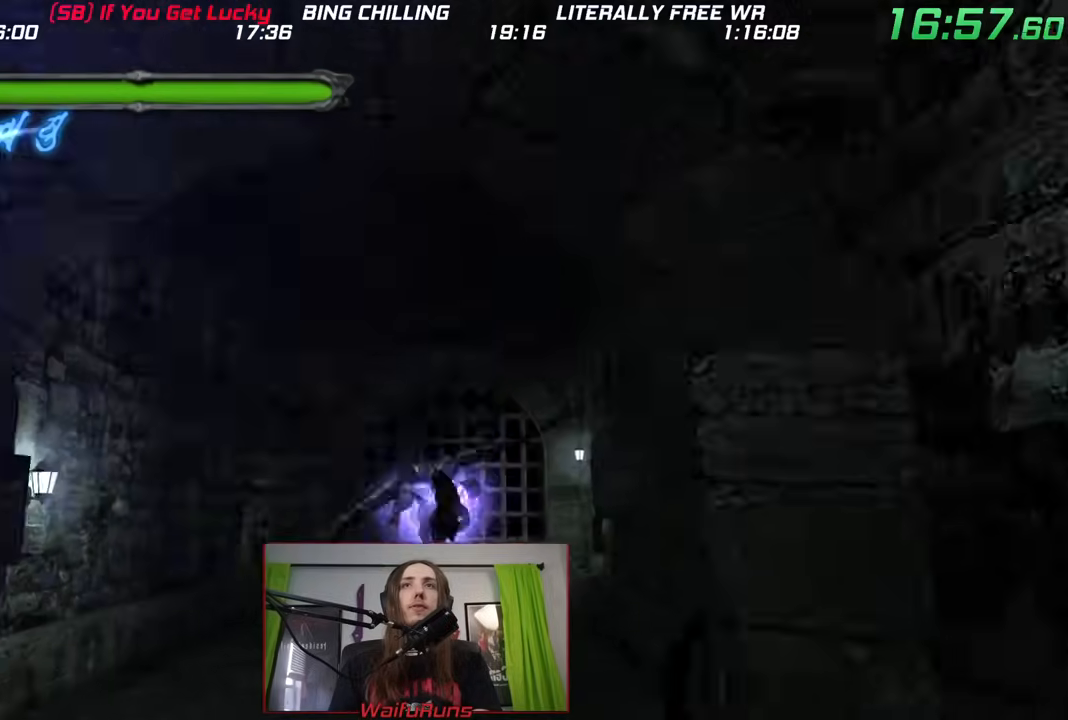
{"buttons": ["X", "R2"], "left_stick": "up-left", "right_stick": "center", "events": []}
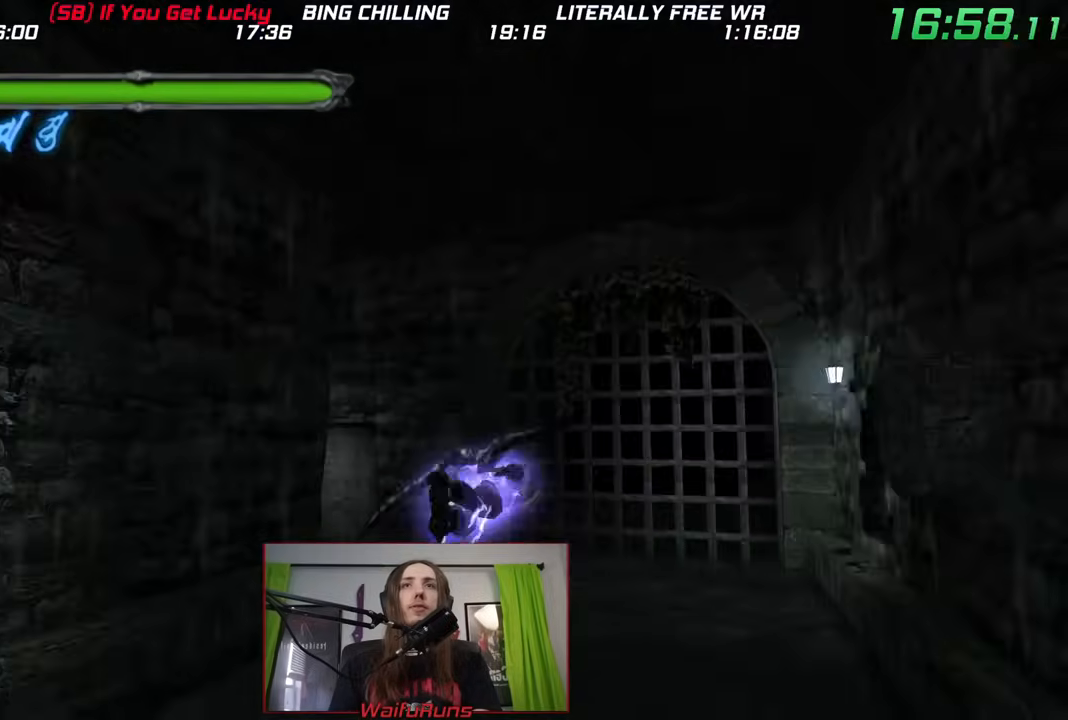
{"buttons": ["X", "R2"], "left_stick": "up-left", "right_stick": "center", "events": []}
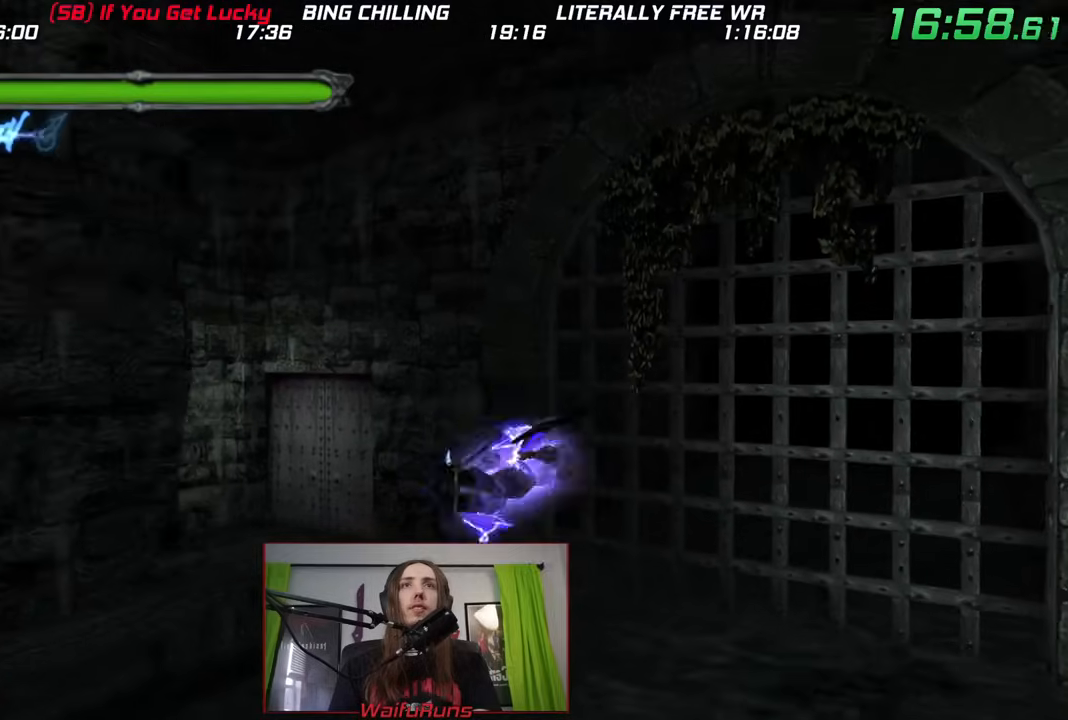
{"buttons": [], "left_stick": "left", "right_stick": "center", "events": [[167, "left_stick", "left"], [250, "R2", "up"], [250, "X", "up"]]}
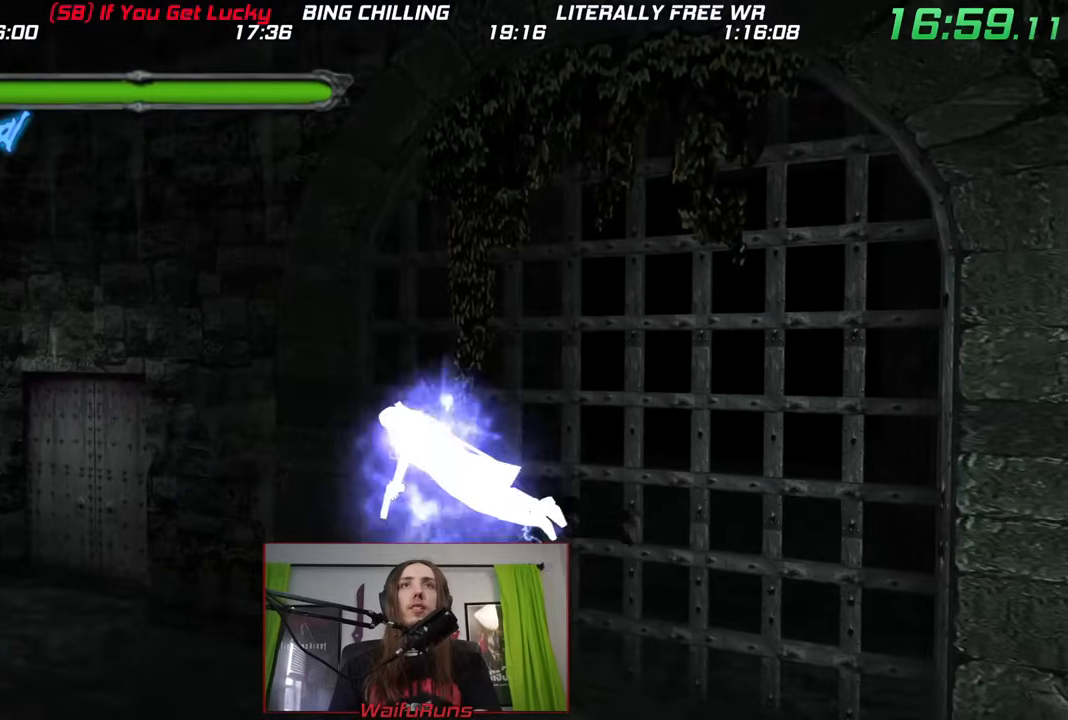
{"buttons": [], "left_stick": "left", "right_stick": "center", "events": []}
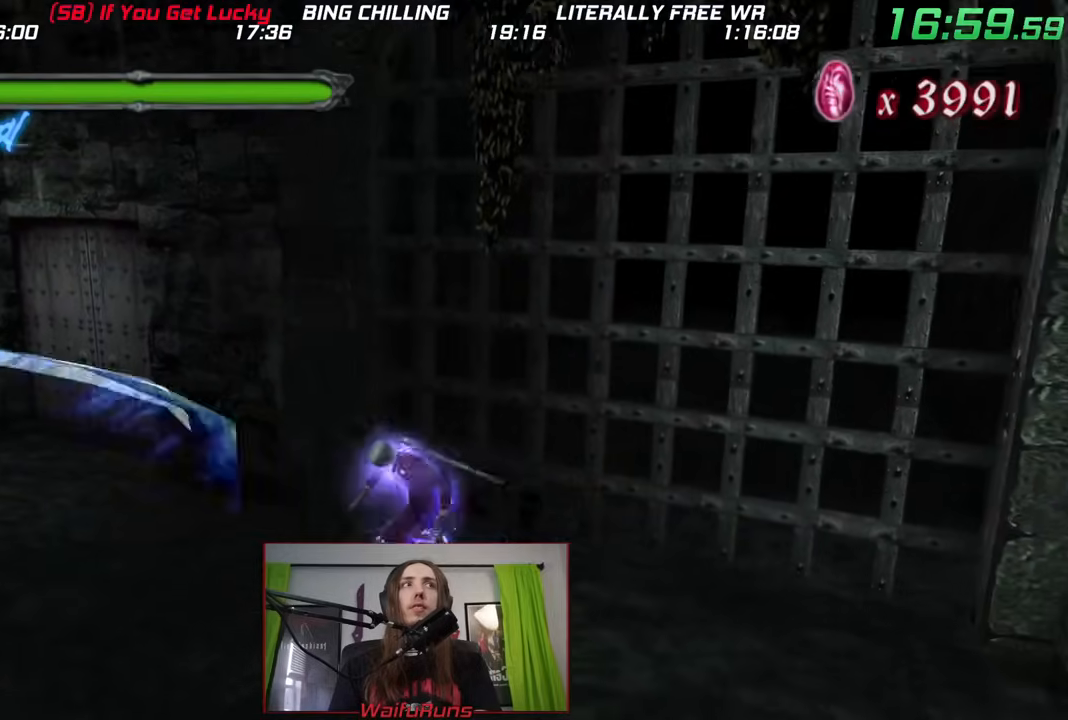
{"buttons": [], "left_stick": "up", "right_stick": "center", "events": [[217, "left_stick", "up-left"], [450, "left_stick", "up"]]}
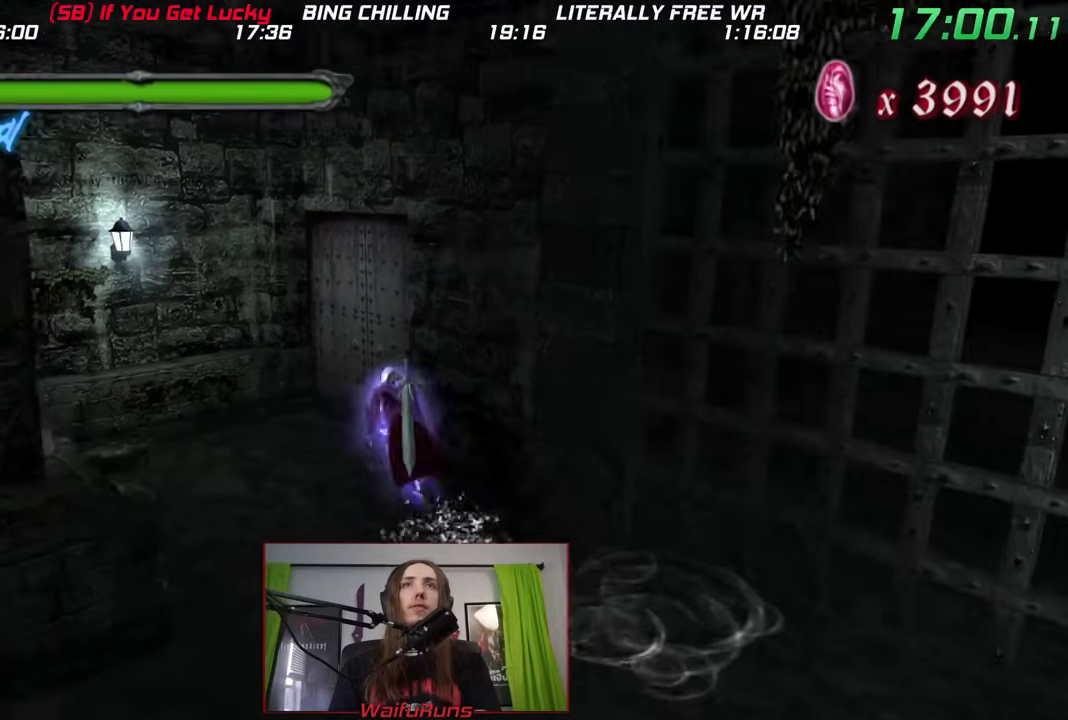
{"buttons": ["A"], "left_stick": "up-right", "right_stick": "center", "events": [[283, "A", "down"], [333, "left_stick", "up-right"], [383, "A", "up"], [433, "A", "down"]]}
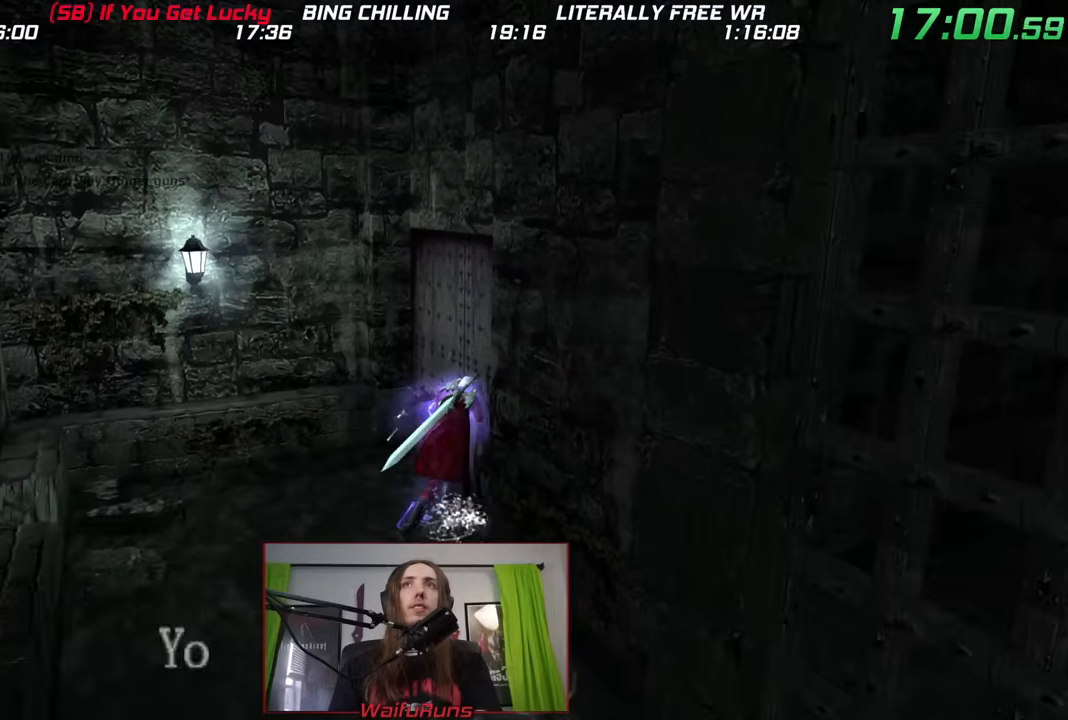
{"buttons": [], "left_stick": "center", "right_stick": "center", "events": [[17, "A", "up"], [50, "left_stick", "center"], [83, "A", "down"], [150, "A", "up"], [200, "A", "down"], [283, "A", "up"], [317, "A", "down"], [383, "A", "up"]]}
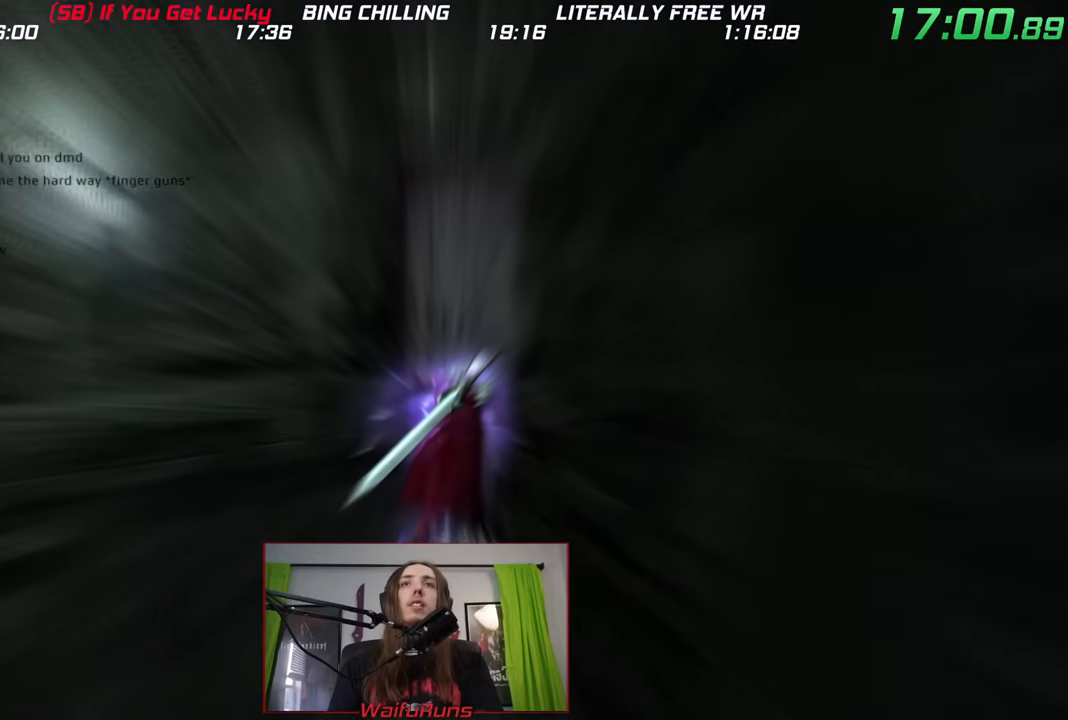
{"buttons": [], "left_stick": "down", "right_stick": "center", "events": [[467, "left_stick", "down"]]}
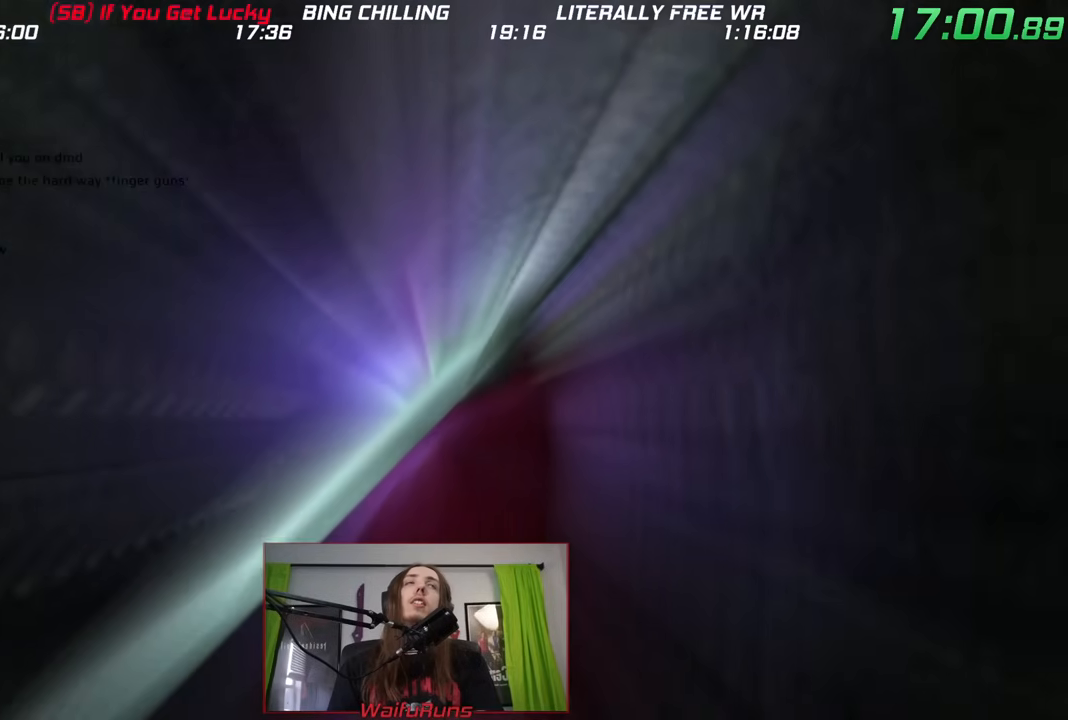
{"buttons": [], "left_stick": "down", "right_stick": "center"}
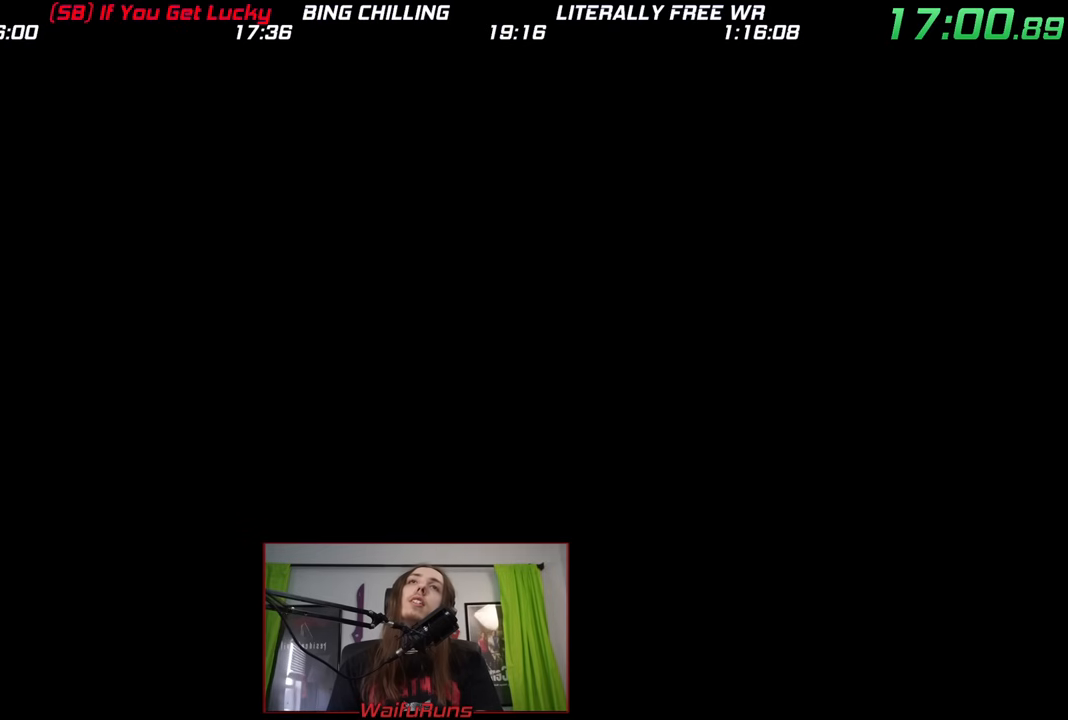
{"buttons": [], "left_stick": "down", "right_stick": "center", "events": []}
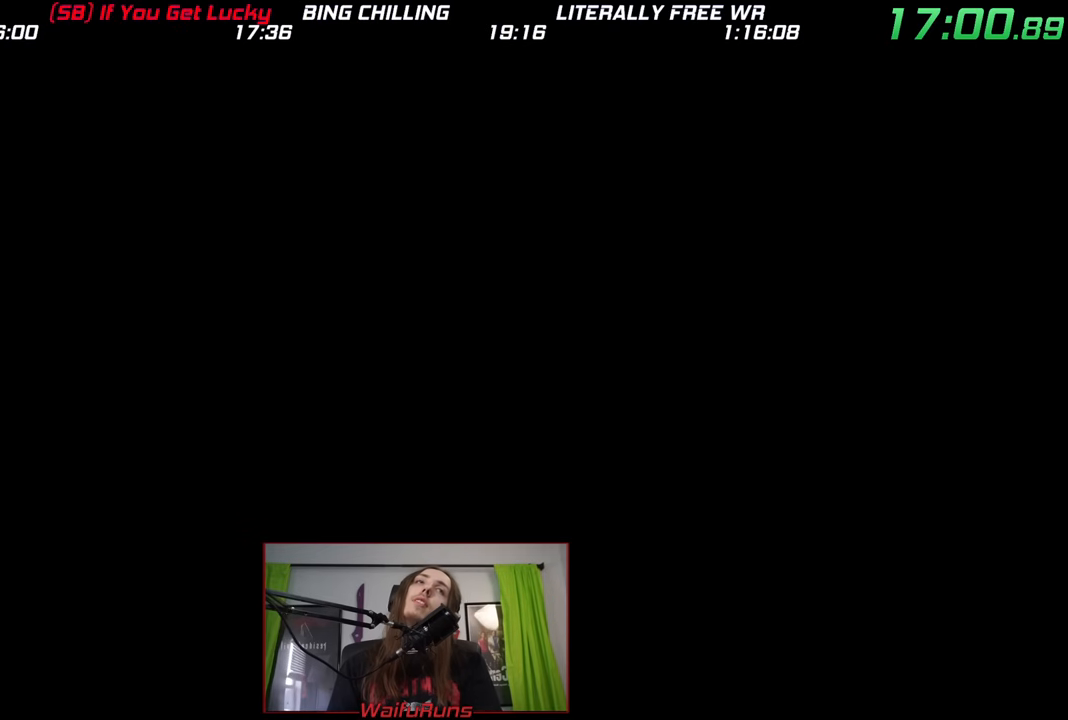
{"buttons": [], "left_stick": "down", "right_stick": "center", "events": []}
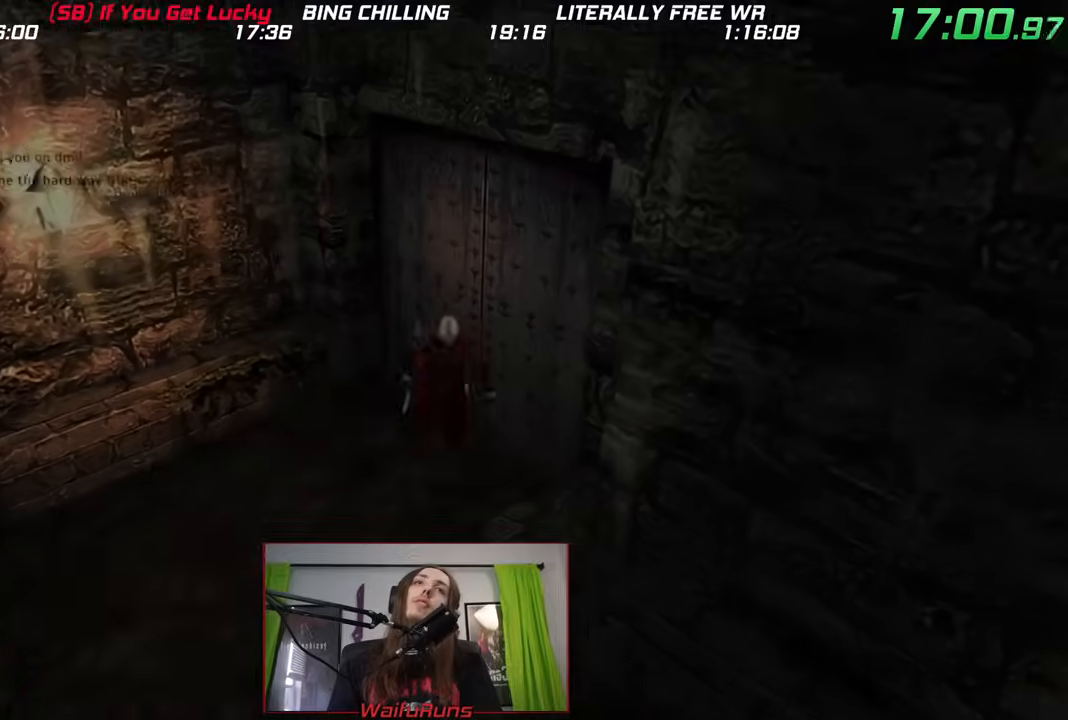
{"buttons": [], "left_stick": "down-right", "right_stick": "center"}
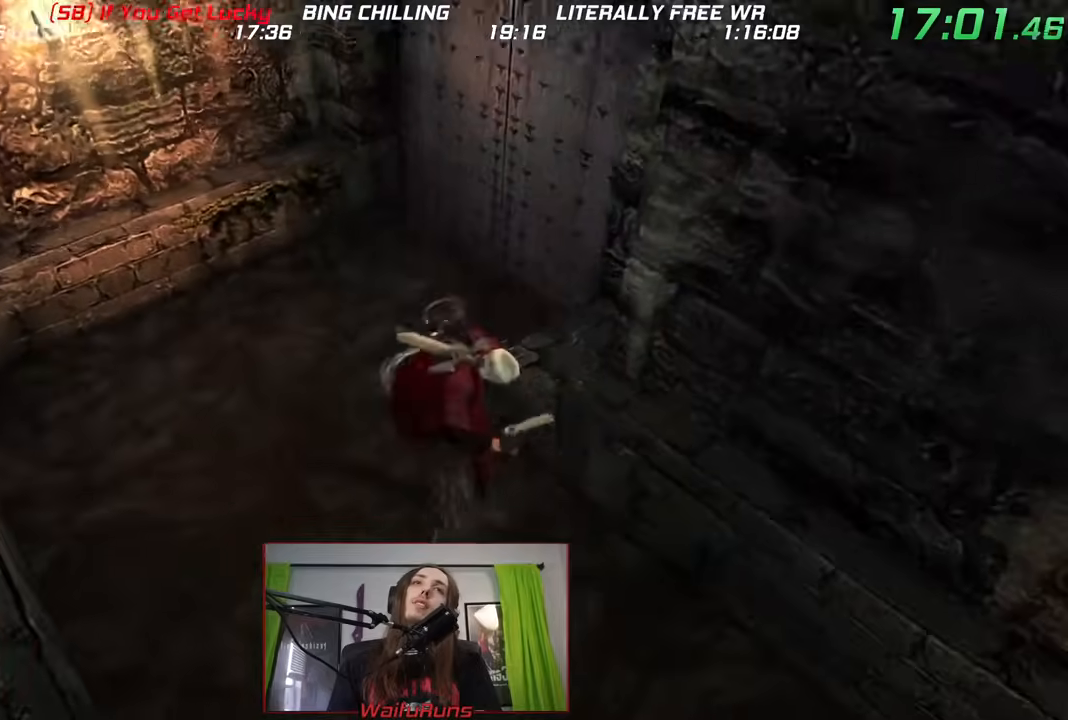
{"buttons": ["X"], "left_stick": "down-right", "right_stick": "center", "events": [[133, "X", "down"], [250, "X", "up"], [333, "X", "down"], [383, "X", "up"], [467, "X", "down"]]}
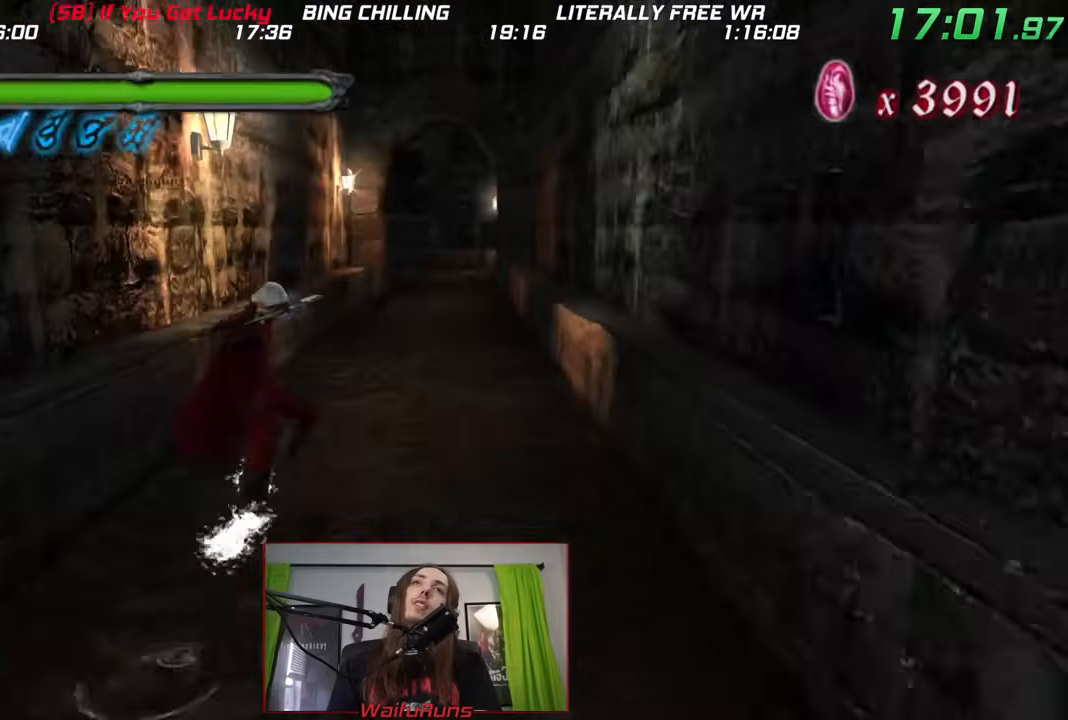
{"buttons": ["X"], "left_stick": "up", "right_stick": "center"}
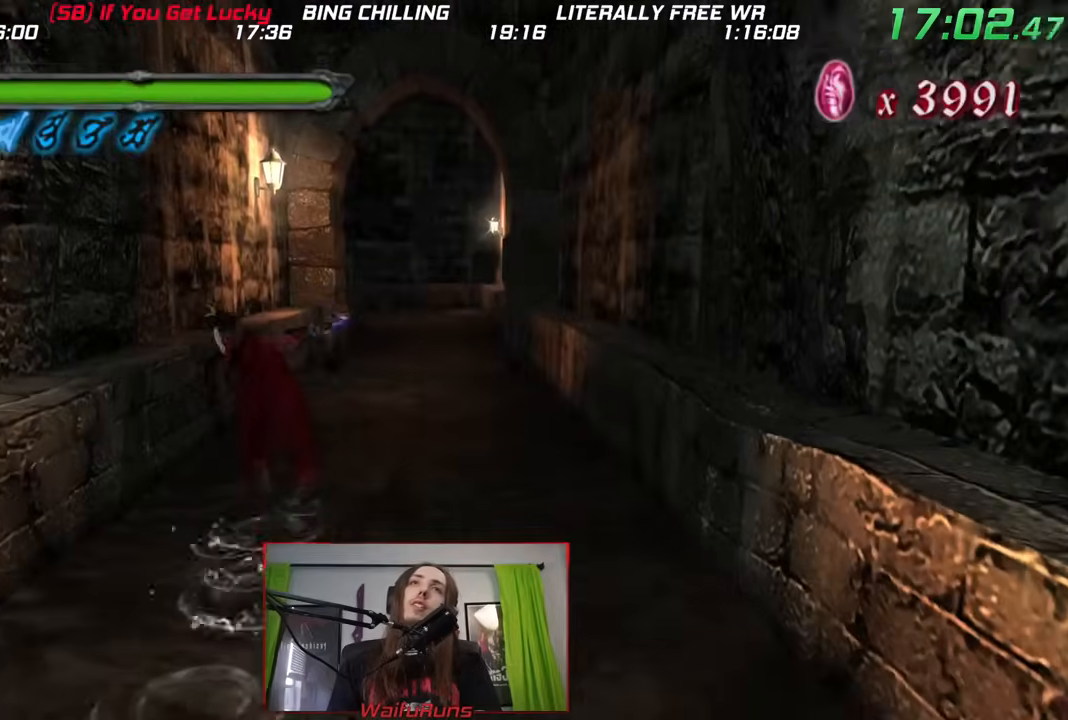
{"buttons": ["X"], "left_stick": "up", "right_stick": "center", "events": [[17, "X", "up"], [117, "X", "down"], [183, "X", "up"], [300, "X", "down"], [350, "X", "up"], [450, "X", "down"]]}